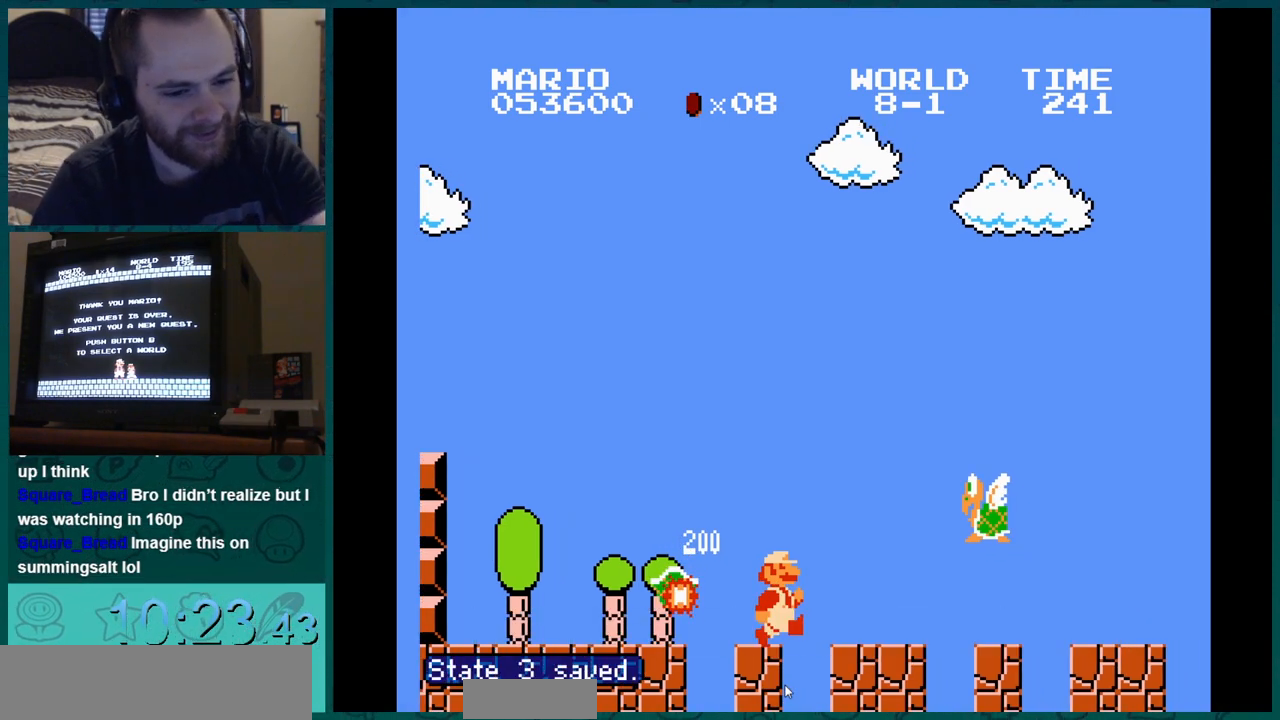
Gameplay with a controller (Nintendo layout); each line is a JSON object with the inputs held at the frame after it. "events" lists button and stick changes between this image and that frame as [ms after this image, input, new state], when the widget could be followed in between. Not read: L3 R3.
{"buttons": ["B", "DPAD_RIGHT"], "events": []}
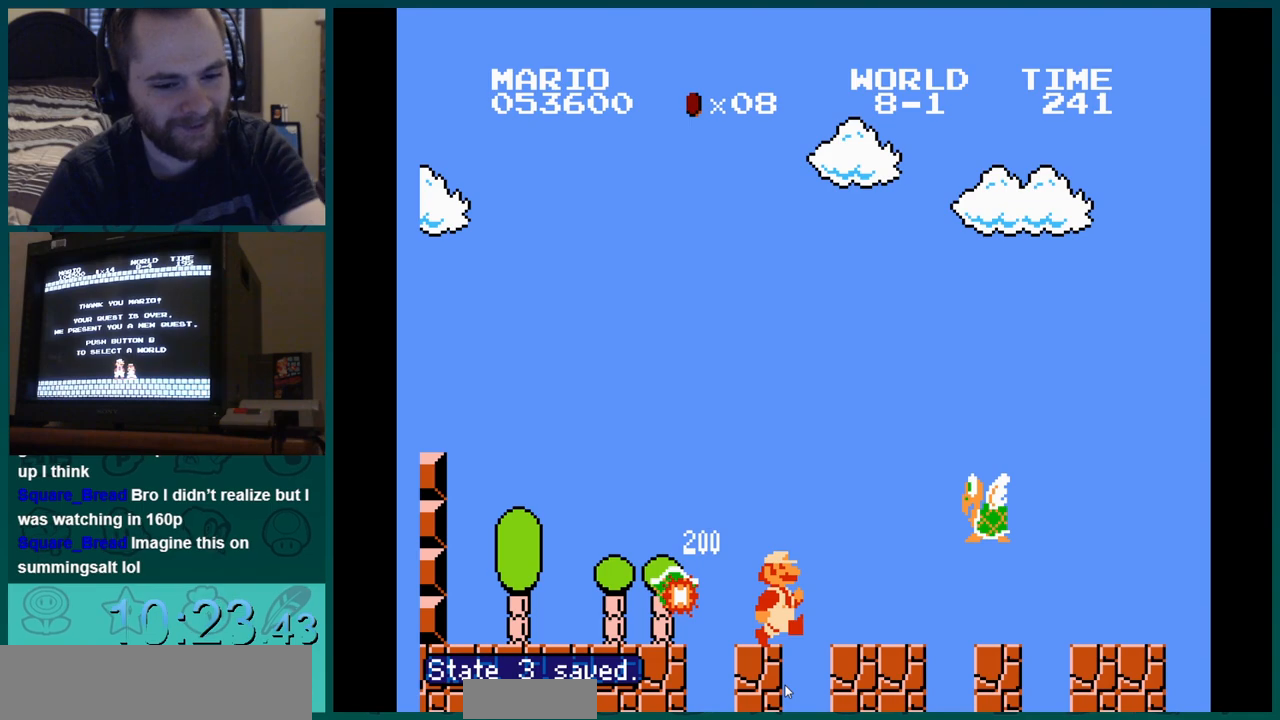
{"buttons": ["B", "DPAD_RIGHT"], "events": []}
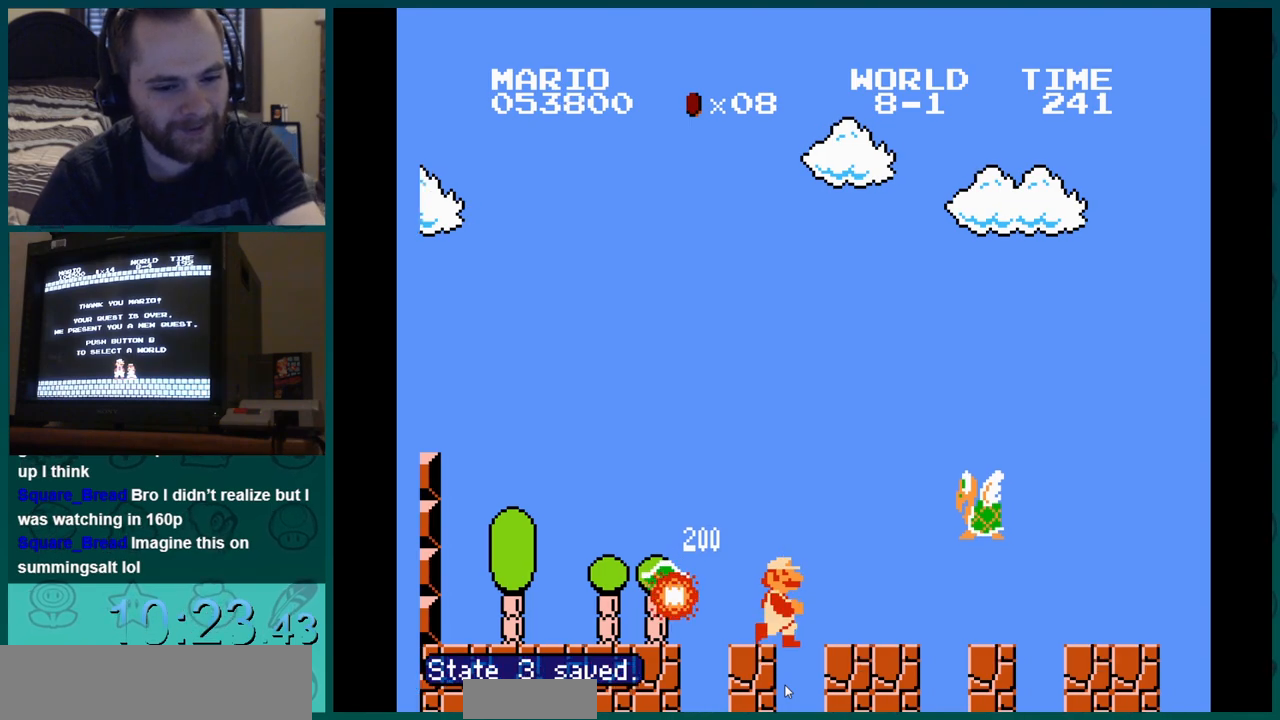
{"buttons": ["B", "DPAD_RIGHT"], "events": [[34, "DPAD_LEFT", "down"], [34, "DPAD_RIGHT", "up"], [50, "DPAD_LEFT", "up"], [50, "DPAD_RIGHT", "down"], [67, "DPAD_LEFT", "down"], [67, "DPAD_RIGHT", "up"], [84, "DPAD_DOWN", "down"], [84, "DPAD_LEFT", "up"], [101, "DPAD_DOWN", "up"], [101, "DPAD_RIGHT", "down"], [117, "DPAD_LEFT", "down"], [117, "DPAD_RIGHT", "up"], [134, "DPAD_LEFT", "up"], [134, "DPAD_RIGHT", "down"], [151, "DPAD_LEFT", "down"], [151, "DPAD_RIGHT", "up"], [167, "DPAD_DOWN", "down"], [167, "DPAD_LEFT", "up"], [184, "DPAD_DOWN", "up"], [184, "DPAD_RIGHT", "down"], [201, "DPAD_LEFT", "down"], [201, "DPAD_RIGHT", "up"], [217, "DPAD_LEFT", "up"], [217, "DPAD_RIGHT", "down"], [234, "DPAD_LEFT", "down"], [234, "DPAD_RIGHT", "up"], [251, "DPAD_DOWN", "down"], [251, "DPAD_LEFT", "up"], [267, "DPAD_DOWN", "up"], [267, "DPAD_RIGHT", "down"], [284, "DPAD_LEFT", "down"], [284, "DPAD_RIGHT", "up"], [301, "DPAD_LEFT", "up"], [301, "DPAD_RIGHT", "down"], [317, "DPAD_LEFT", "down"], [317, "DPAD_RIGHT", "up"], [334, "DPAD_DOWN", "down"], [334, "DPAD_LEFT", "up"], [351, "DPAD_DOWN", "up"], [351, "DPAD_RIGHT", "down"], [367, "DPAD_LEFT", "down"], [367, "DPAD_RIGHT", "up"], [384, "DPAD_LEFT", "up"], [384, "DPAD_RIGHT", "down"], [401, "DPAD_LEFT", "down"], [401, "DPAD_RIGHT", "up"], [418, "DPAD_LEFT", "up"], [418, "DPAD_RIGHT", "down"], [434, "DPAD_LEFT", "down"], [434, "DPAD_RIGHT", "up"], [451, "DPAD_LEFT", "up"], [451, "DPAD_RIGHT", "down"], [468, "DPAD_LEFT", "down"], [468, "DPAD_RIGHT", "up"], [484, "DPAD_DOWN", "down"], [484, "DPAD_LEFT", "up"], [501, "DPAD_DOWN", "up"], [501, "DPAD_RIGHT", "down"]]}
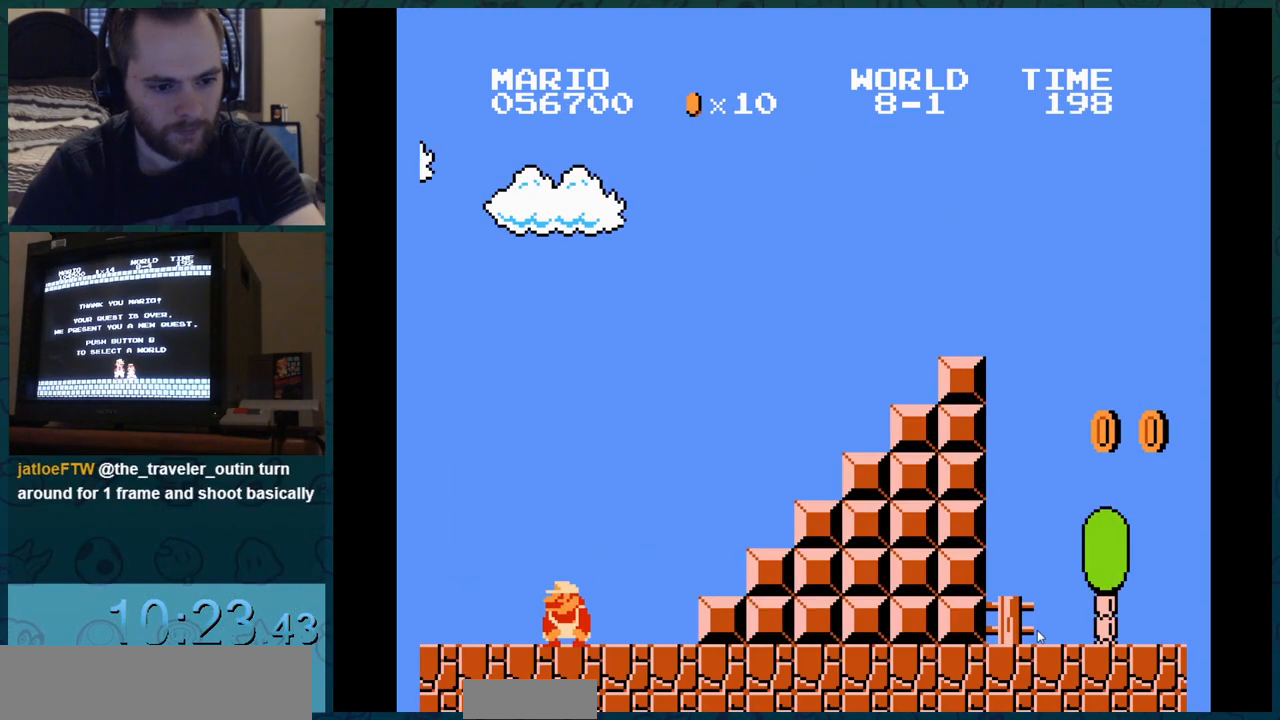
{"buttons": ["A", "B"], "events": [[17, "DPAD_LEFT", "down"], [17, "DPAD_RIGHT", "up"], [33, "DPAD_LEFT", "up"], [33, "DPAD_RIGHT", "down"], [50, "DPAD_LEFT", "down"], [50, "DPAD_RIGHT", "up"], [67, "DPAD_DOWN", "down"], [67, "DPAD_LEFT", "up"], [83, "DPAD_DOWN", "up"], [83, "DPAD_RIGHT", "down"], [100, "DPAD_LEFT", "down"], [100, "DPAD_RIGHT", "up"], [117, "DPAD_LEFT", "up"], [117, "DPAD_RIGHT", "down"], [133, "DPAD_LEFT", "down"], [133, "DPAD_RIGHT", "up"], [150, "DPAD_DOWN", "down"], [150, "DPAD_LEFT", "up"], [167, "DPAD_DOWN", "up"], [167, "DPAD_RIGHT", "down"], [183, "DPAD_LEFT", "down"], [183, "DPAD_RIGHT", "up"], [200, "DPAD_LEFT", "up"], [200, "DPAD_RIGHT", "down"], [217, "DPAD_LEFT", "down"], [217, "DPAD_RIGHT", "up"], [233, "DPAD_DOWN", "down"], [233, "DPAD_LEFT", "up"], [250, "DPAD_DOWN", "up"], [250, "DPAD_RIGHT", "down"], [267, "DPAD_LEFT", "down"], [267, "DPAD_RIGHT", "up"], [284, "DPAD_LEFT", "up"], [284, "DPAD_RIGHT", "down"], [300, "DPAD_LEFT", "down"], [300, "DPAD_RIGHT", "up"], [317, "DPAD_DOWN", "down"], [317, "DPAD_LEFT", "up"], [334, "DPAD_DOWN", "up"], [334, "DPAD_RIGHT", "down"], [350, "DPAD_LEFT", "down"], [350, "DPAD_RIGHT", "up"], [367, "DPAD_LEFT", "up"], [367, "DPAD_RIGHT", "down"], [384, "DPAD_LEFT", "down"], [384, "DPAD_RIGHT", "up"], [400, "DPAD_DOWN", "down"], [400, "DPAD_LEFT", "up"], [417, "A", "down"], [434, "DPAD_DOWN", "up"]]}
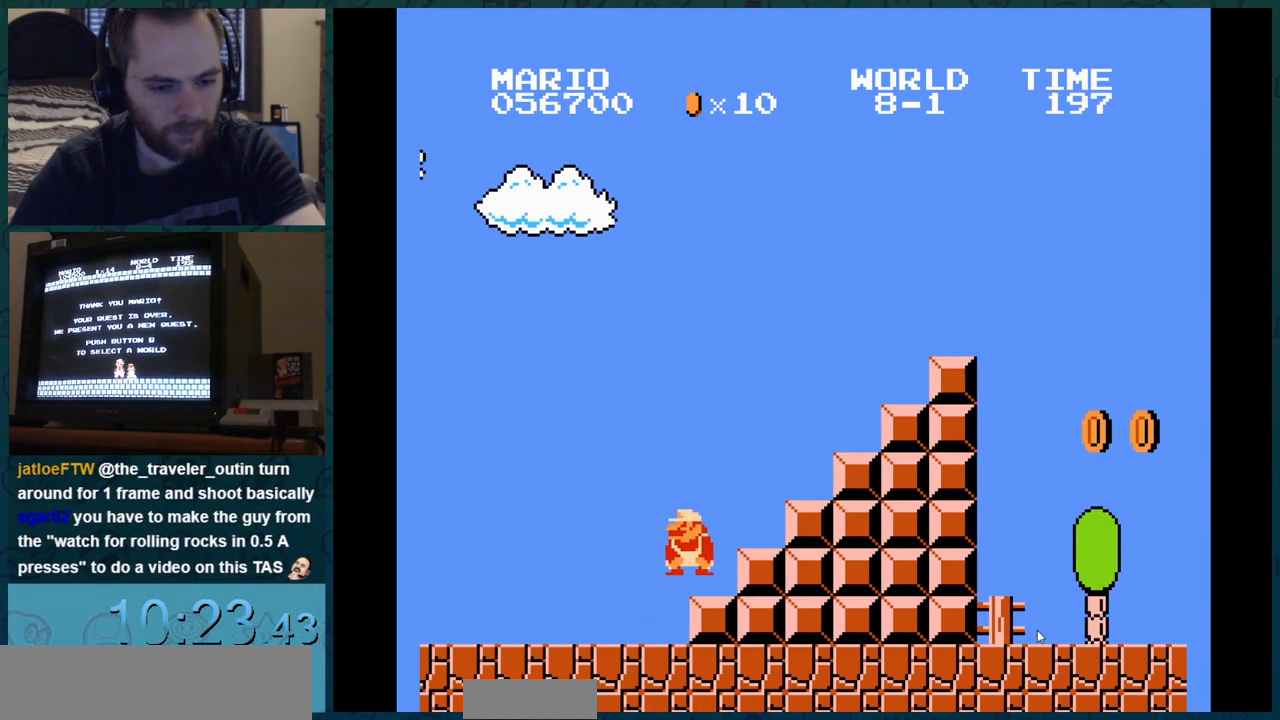
{"buttons": ["B"], "events": [[67, "DPAD_RIGHT", "down"], [151, "DPAD_RIGHT", "up"], [167, "DPAD_RIGHT", "down"], [234, "DPAD_RIGHT", "up"], [451, "A", "up"]]}
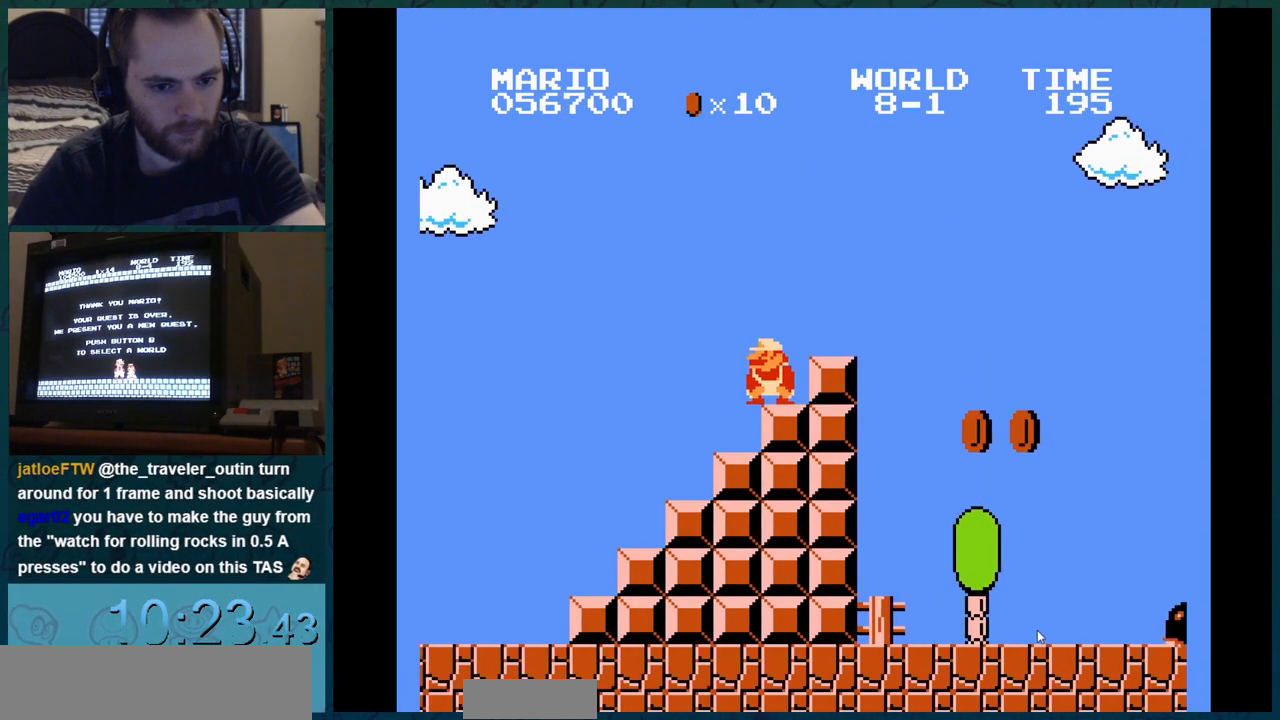
{"buttons": ["A", "B"], "events": [[17, "DPAD_RIGHT", "down"], [33, "A", "down"], [33, "DPAD_DOWN", "down"], [33, "DPAD_RIGHT", "up"], [50, "DPAD_DOWN", "up"], [83, "DPAD_LEFT", "down"], [117, "DPAD_LEFT", "up"]]}
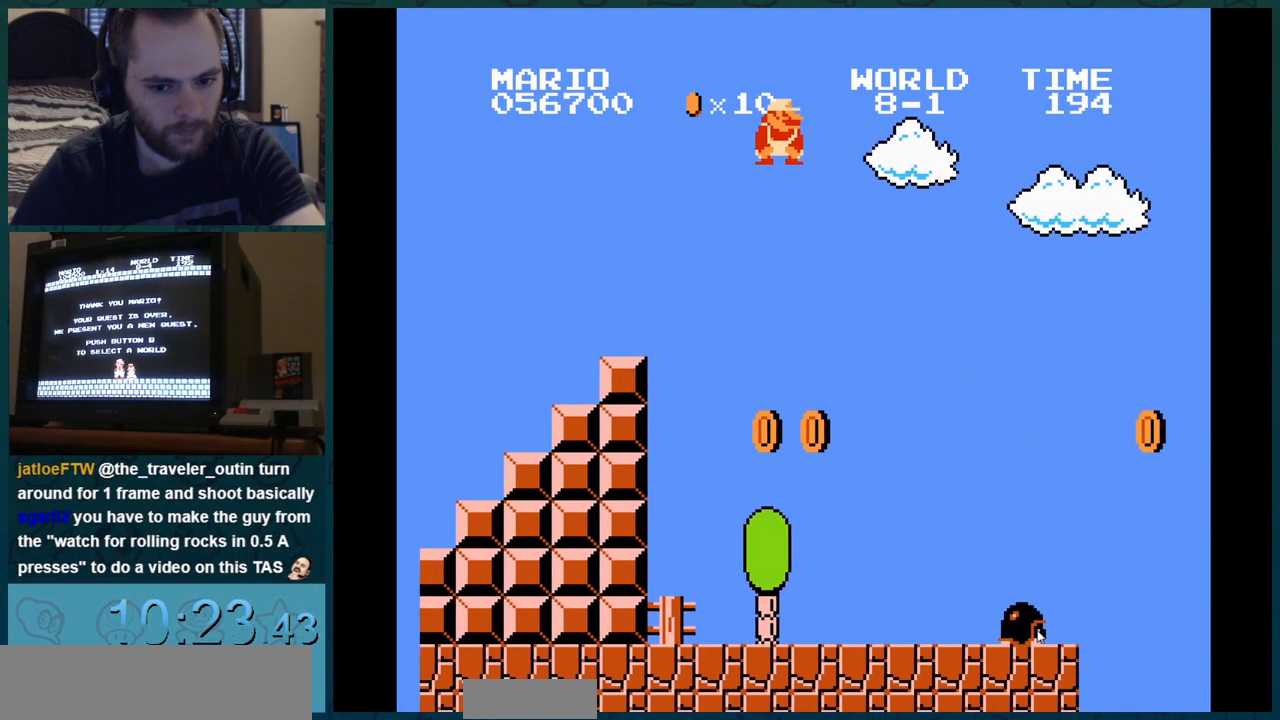
{"buttons": ["B"], "events": [[67, "A", "up"]]}
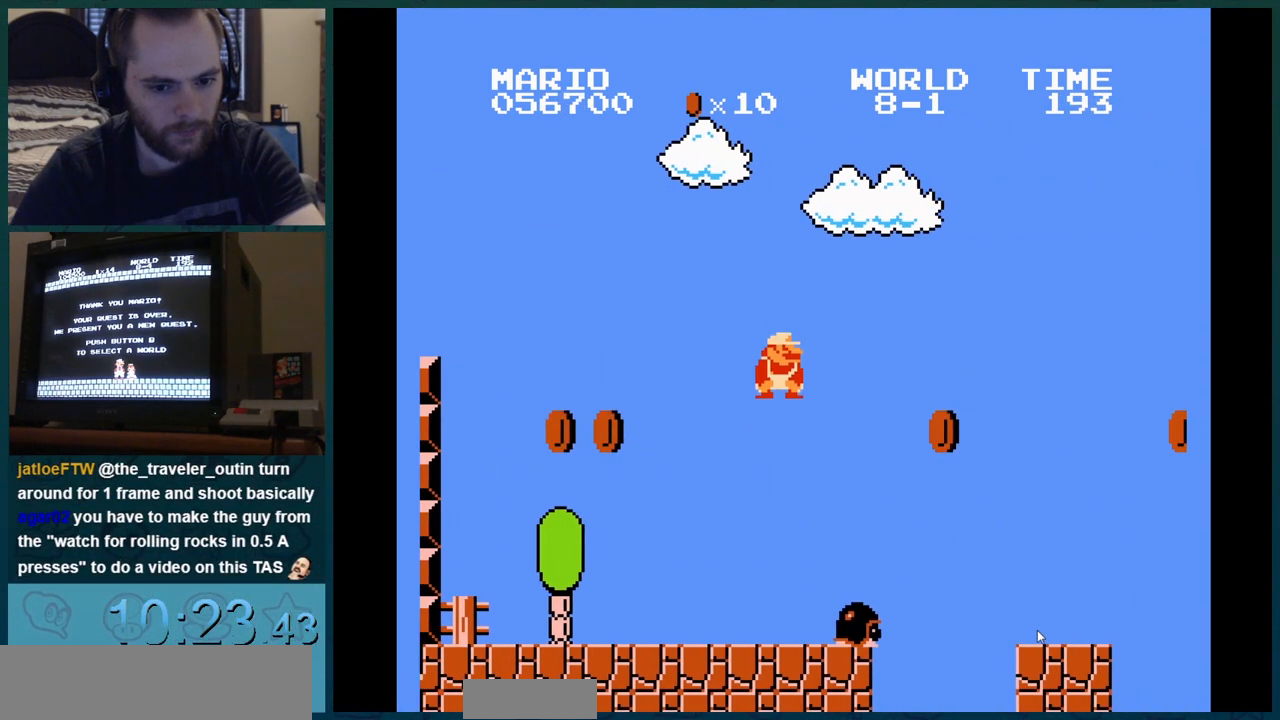
{"buttons": ["B"], "events": []}
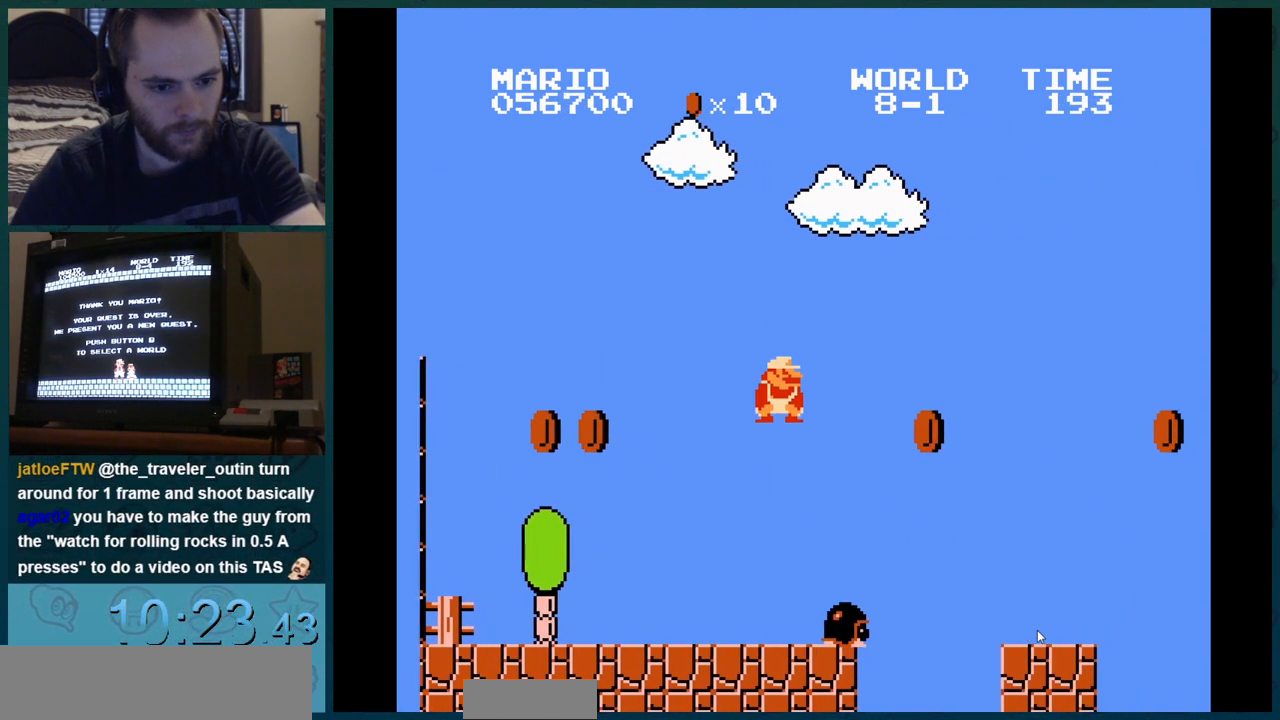
{"buttons": ["B"], "events": []}
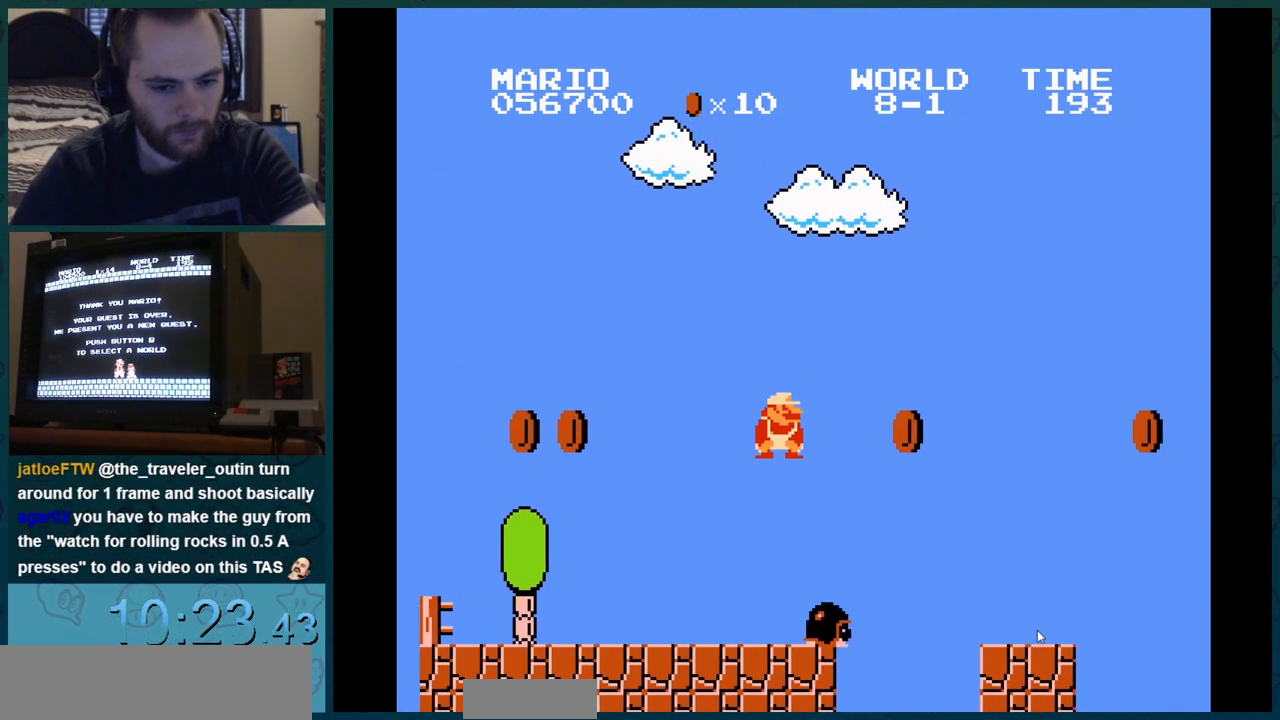
{"buttons": ["B"], "events": []}
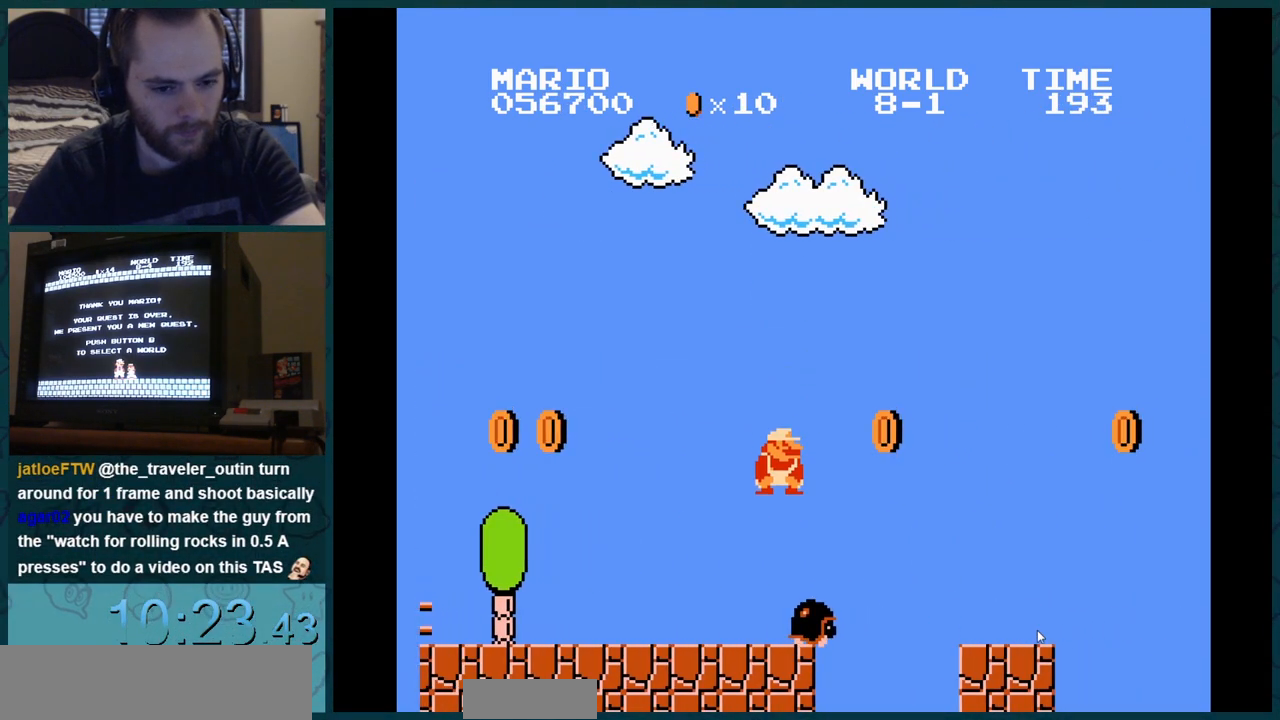
{"buttons": ["B"], "events": []}
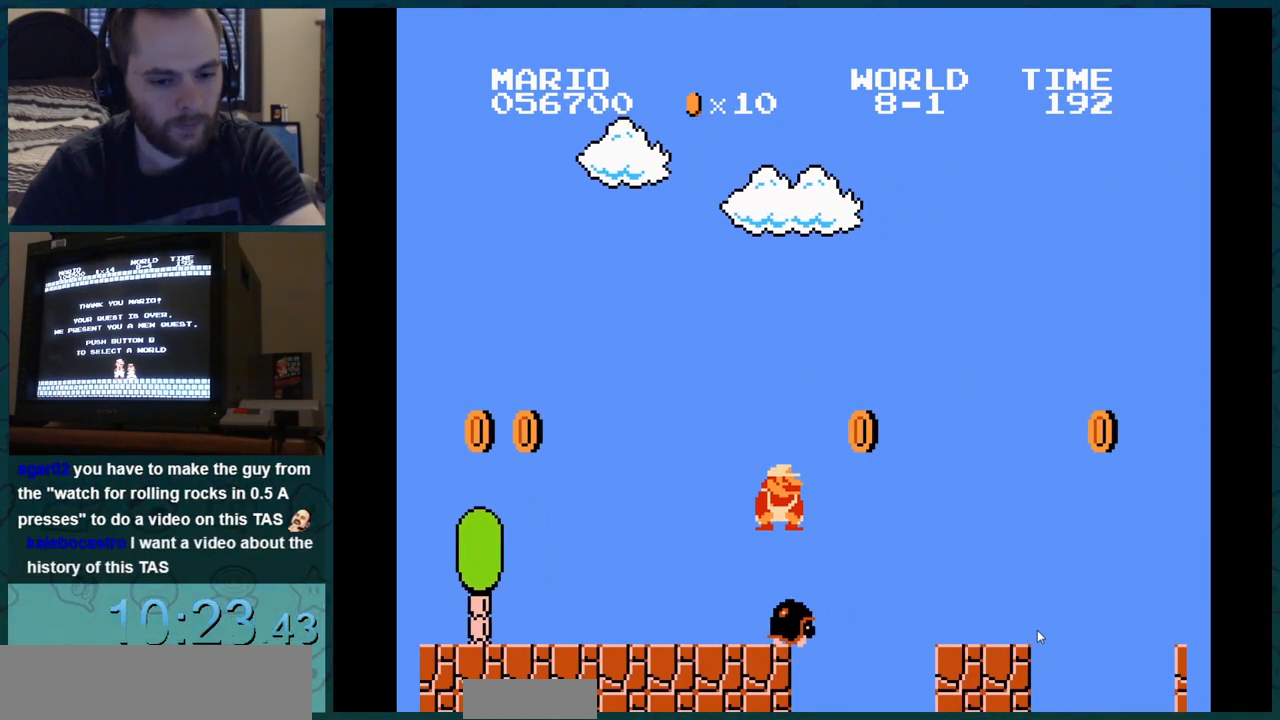
{"buttons": ["B"], "events": []}
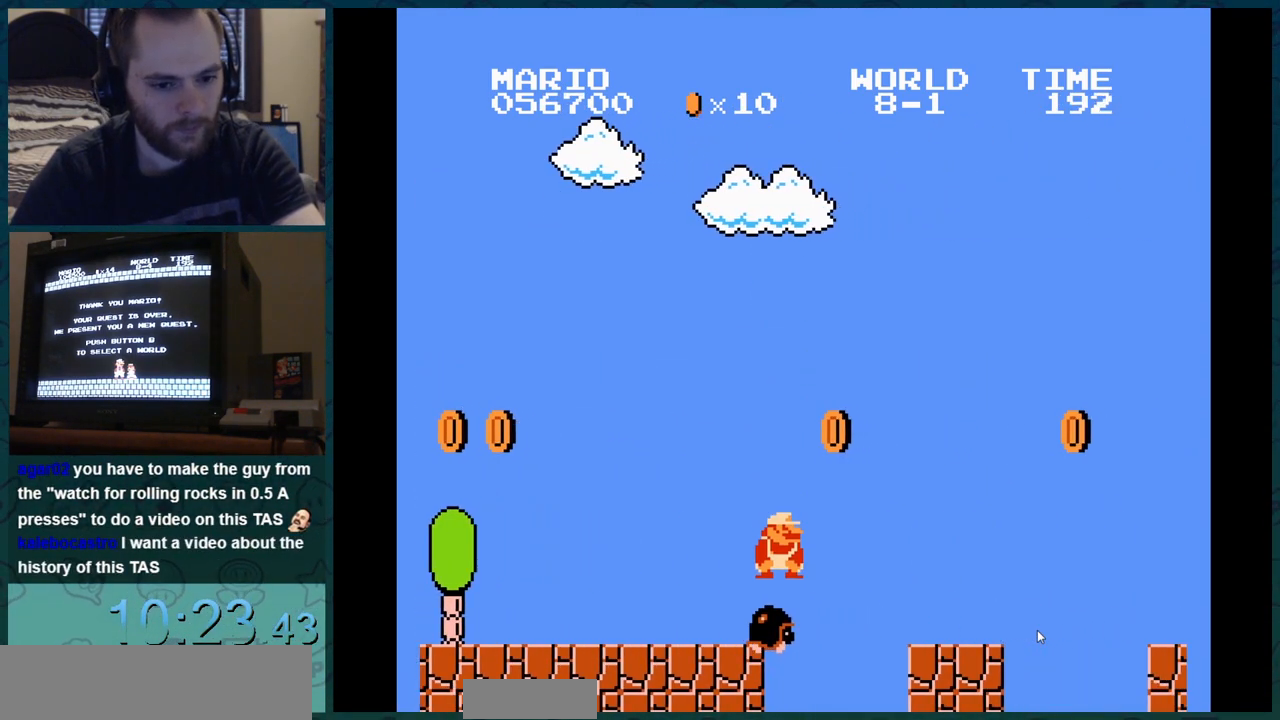
{"buttons": ["B"], "events": []}
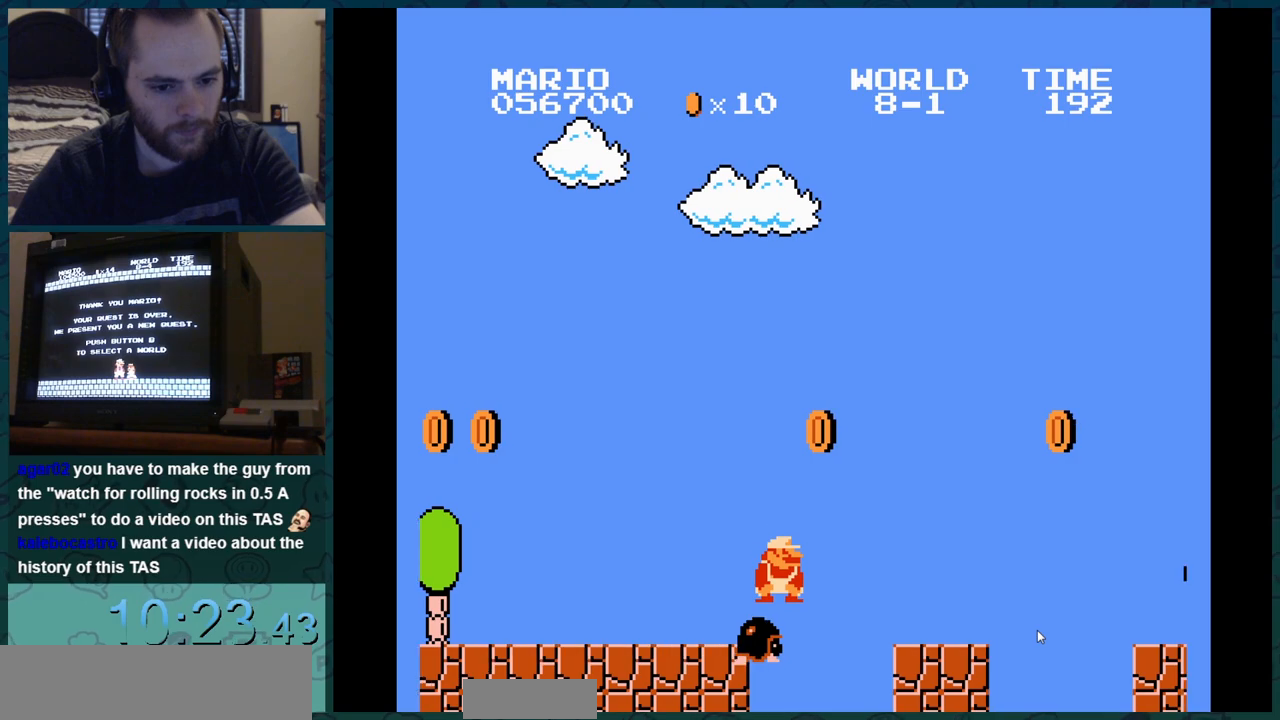
{"buttons": ["B"], "events": []}
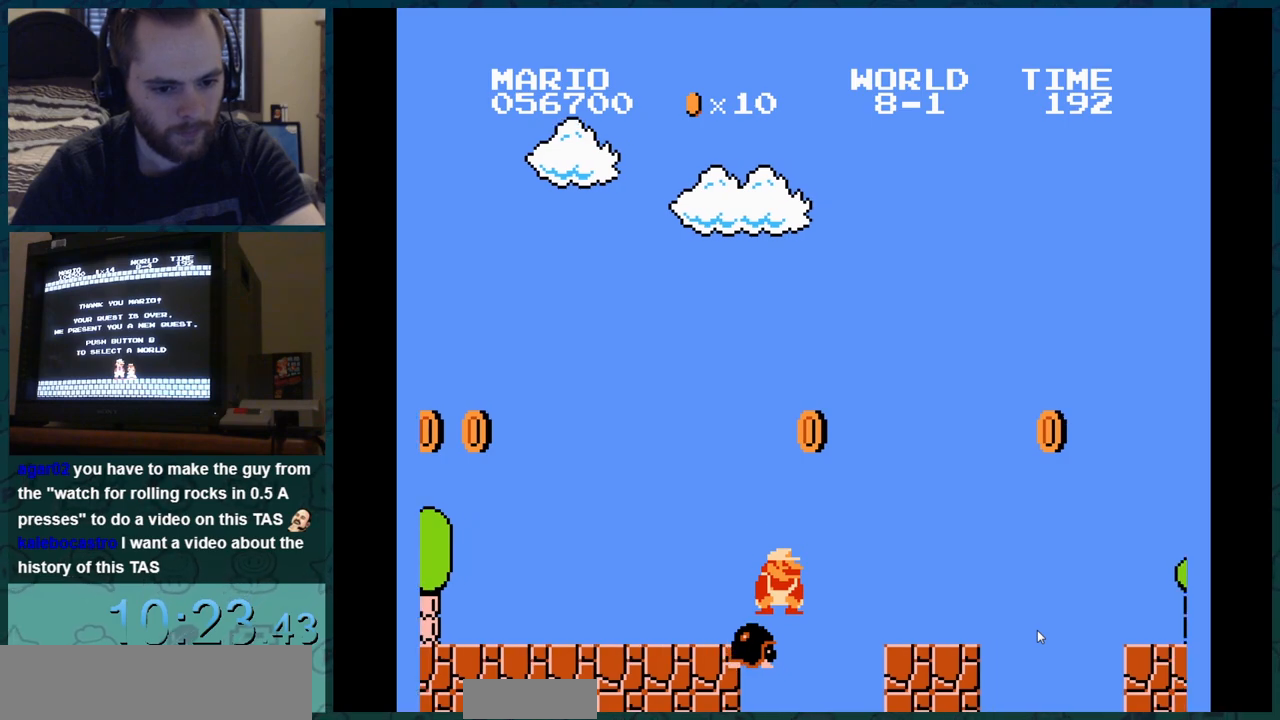
{"buttons": ["B", "DPAD_RIGHT"], "events": [[334, "DPAD_RIGHT", "down"]]}
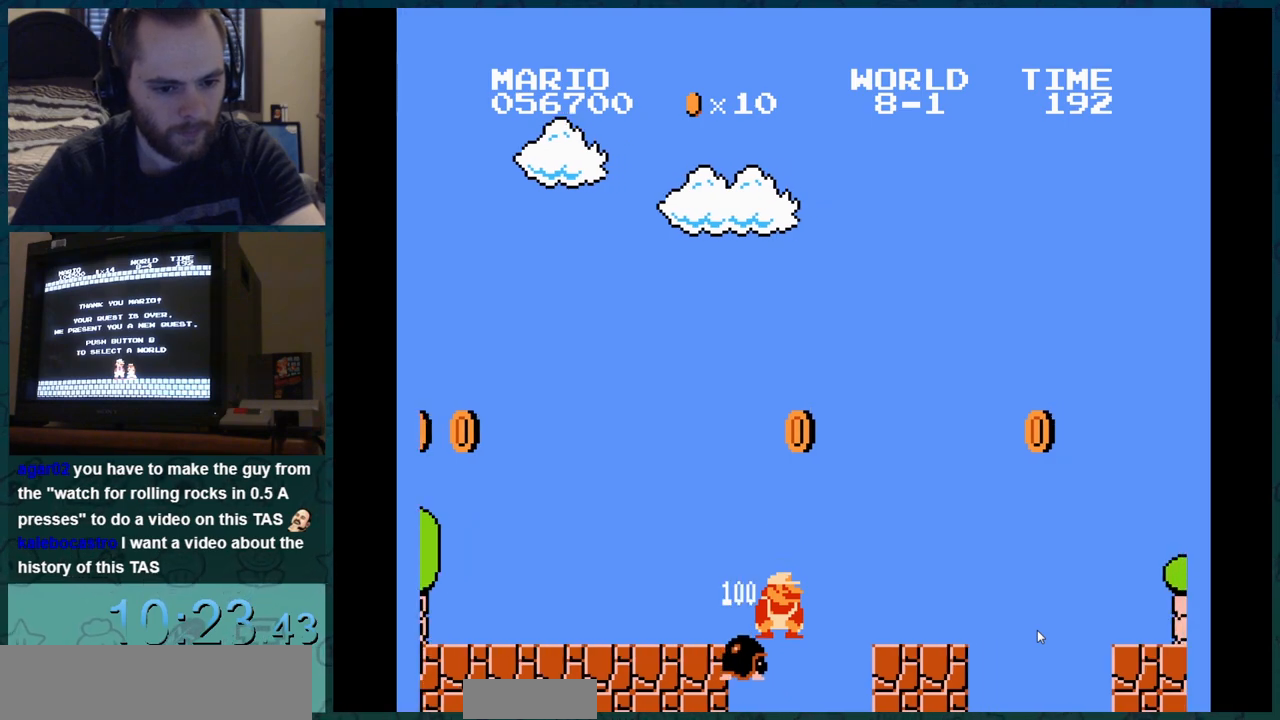
{"buttons": ["B", "DPAD_RIGHT"], "events": []}
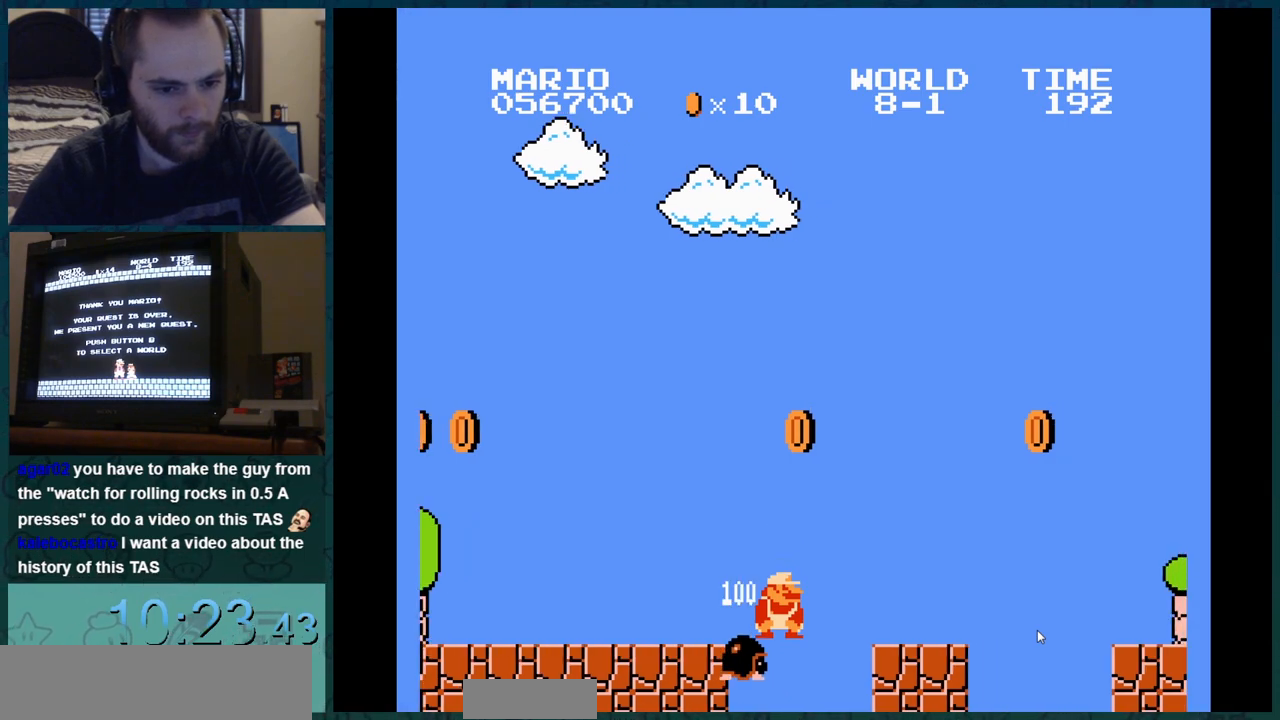
{"buttons": ["B"], "events": [[384, "DPAD_RIGHT", "up"]]}
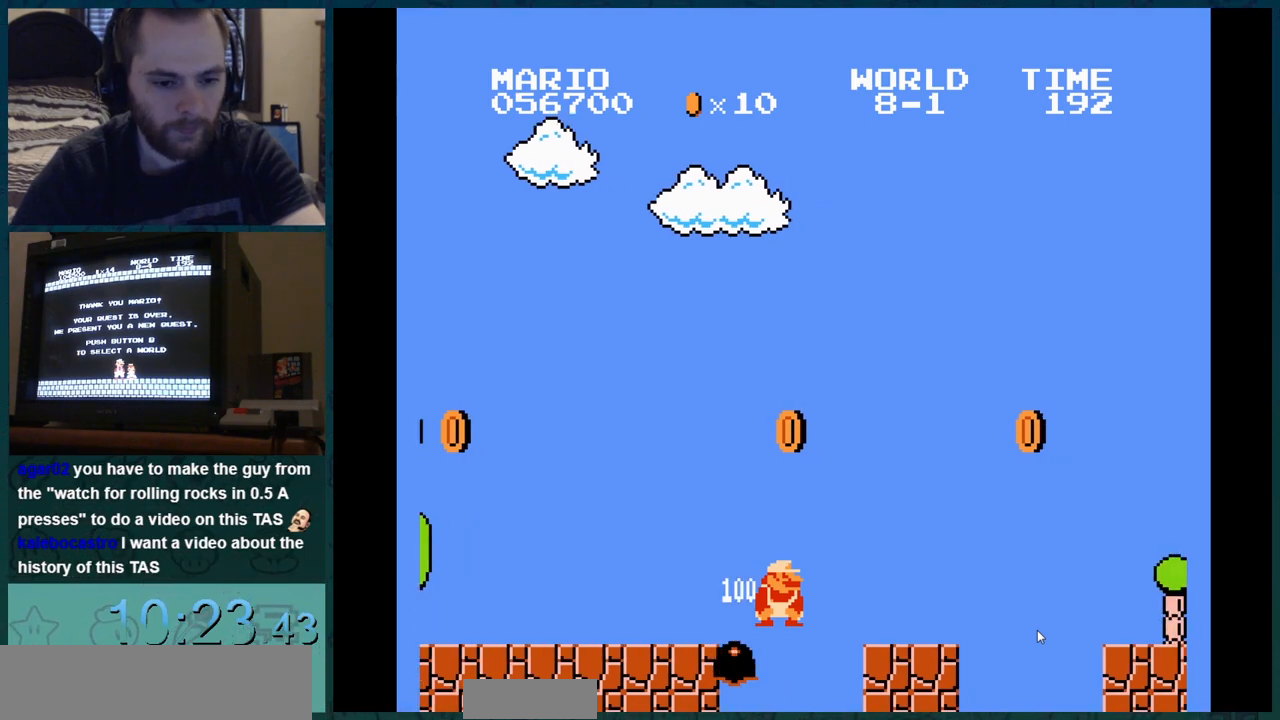
{"buttons": ["B"], "events": []}
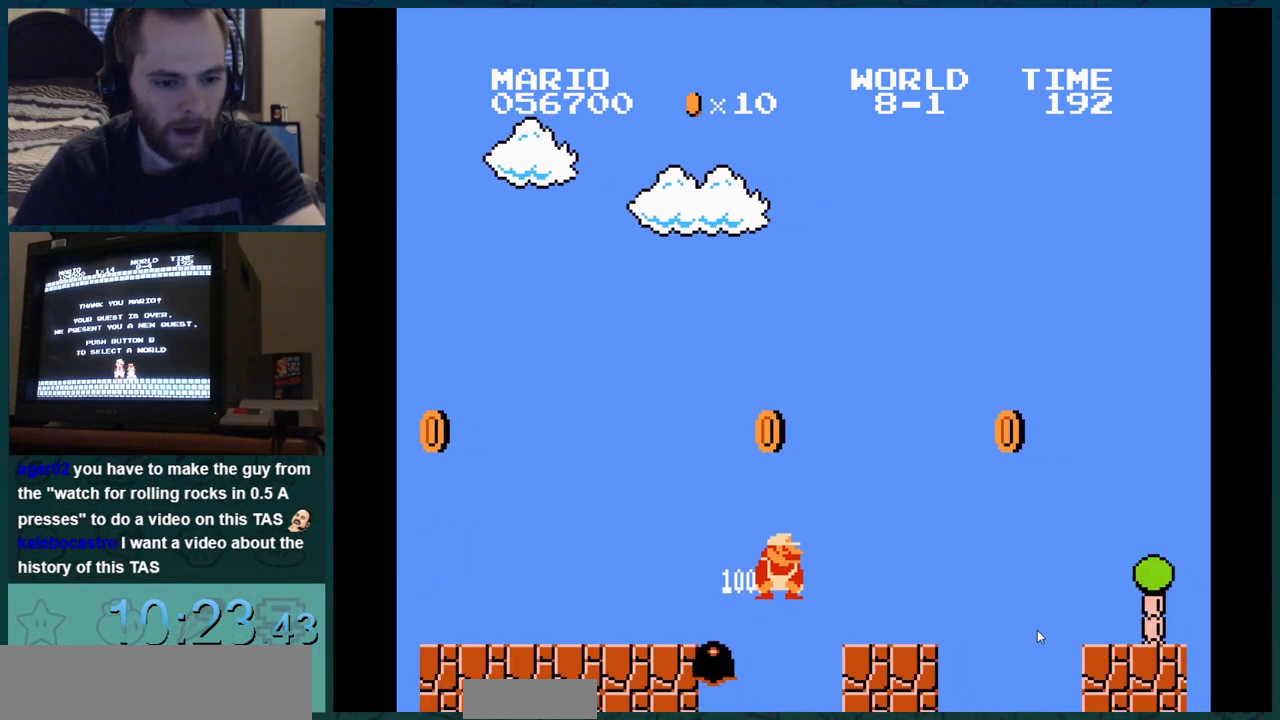
{"buttons": ["B"], "events": []}
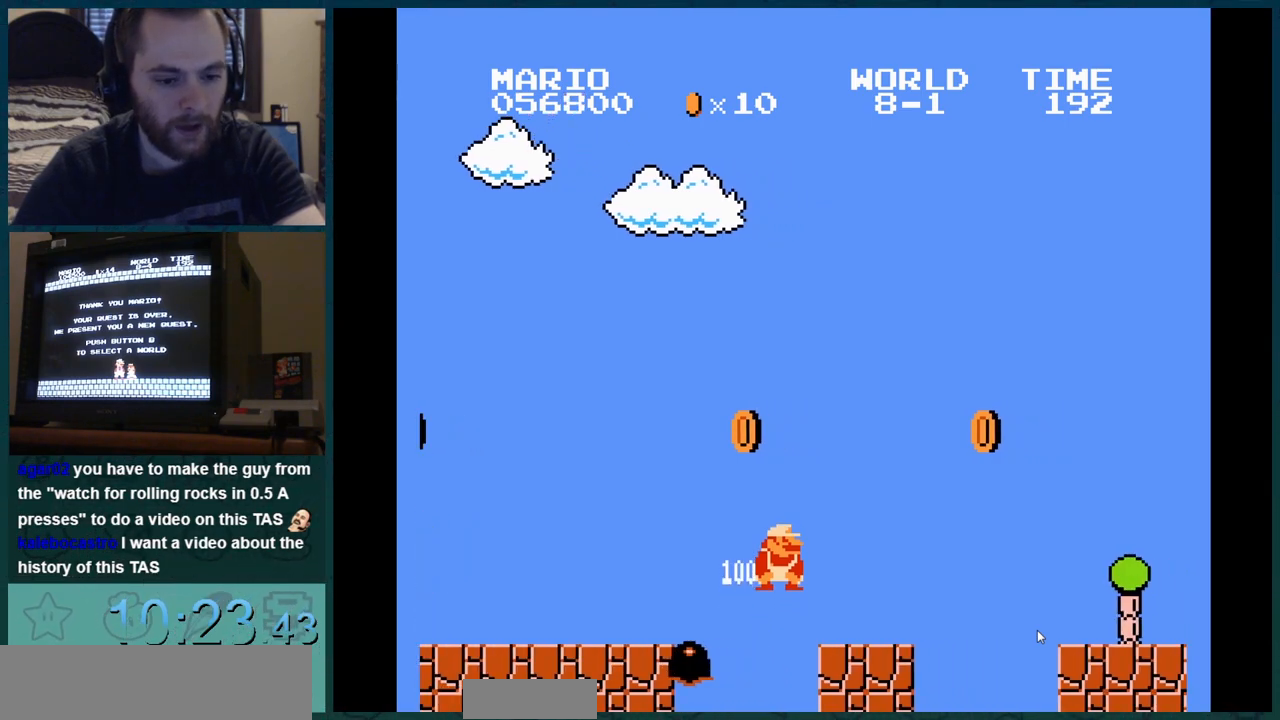
{"buttons": ["B"], "events": []}
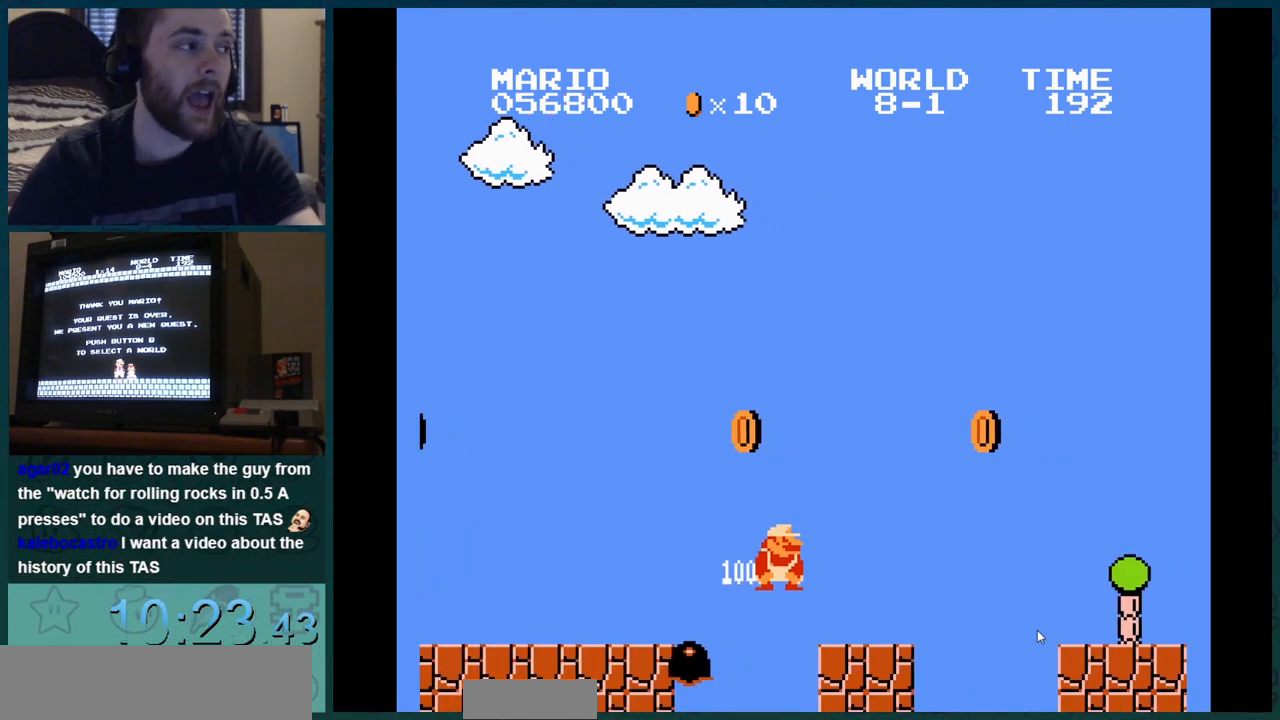
{"buttons": ["B"], "events": []}
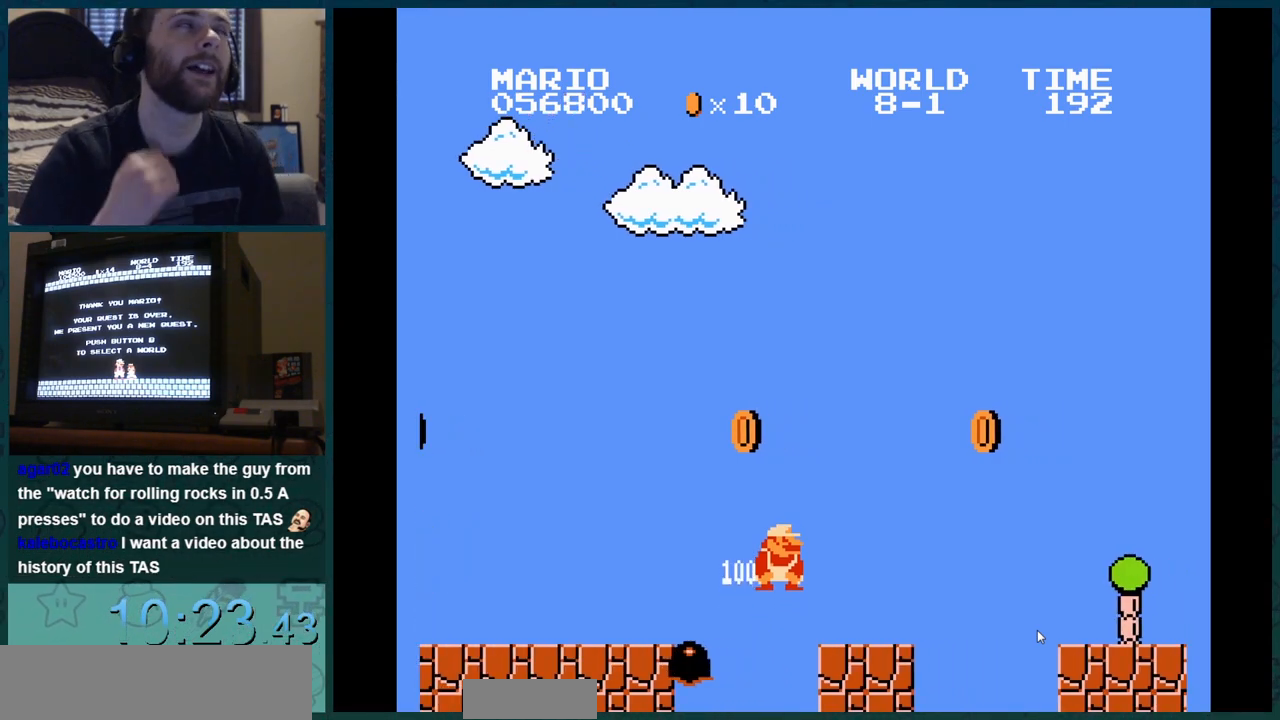
{"buttons": ["B"], "events": []}
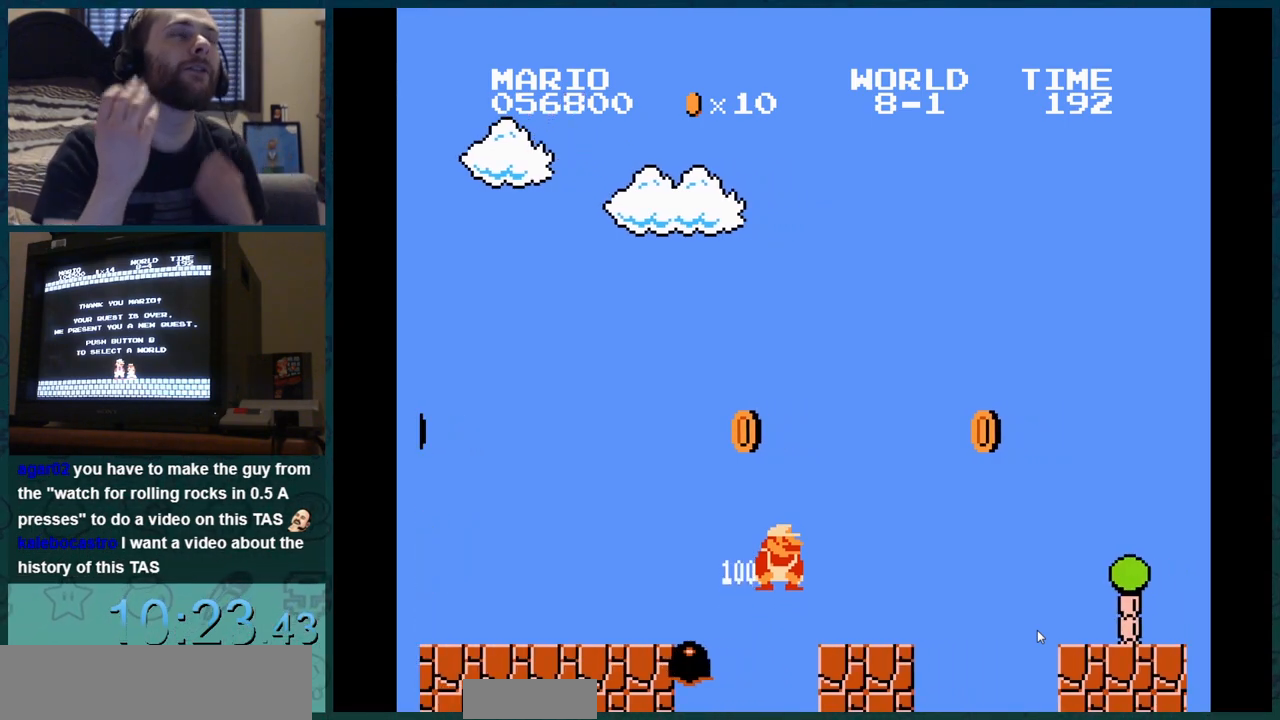
{"buttons": ["B"], "events": []}
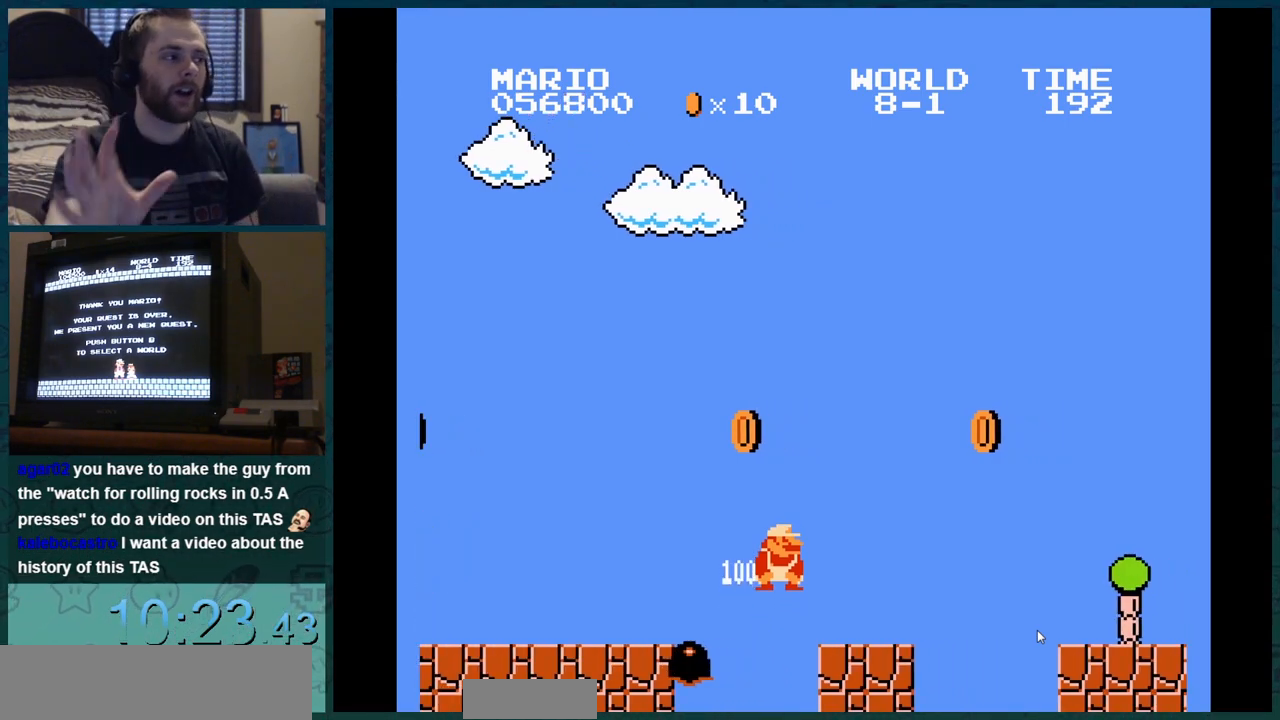
{"buttons": ["B"], "events": []}
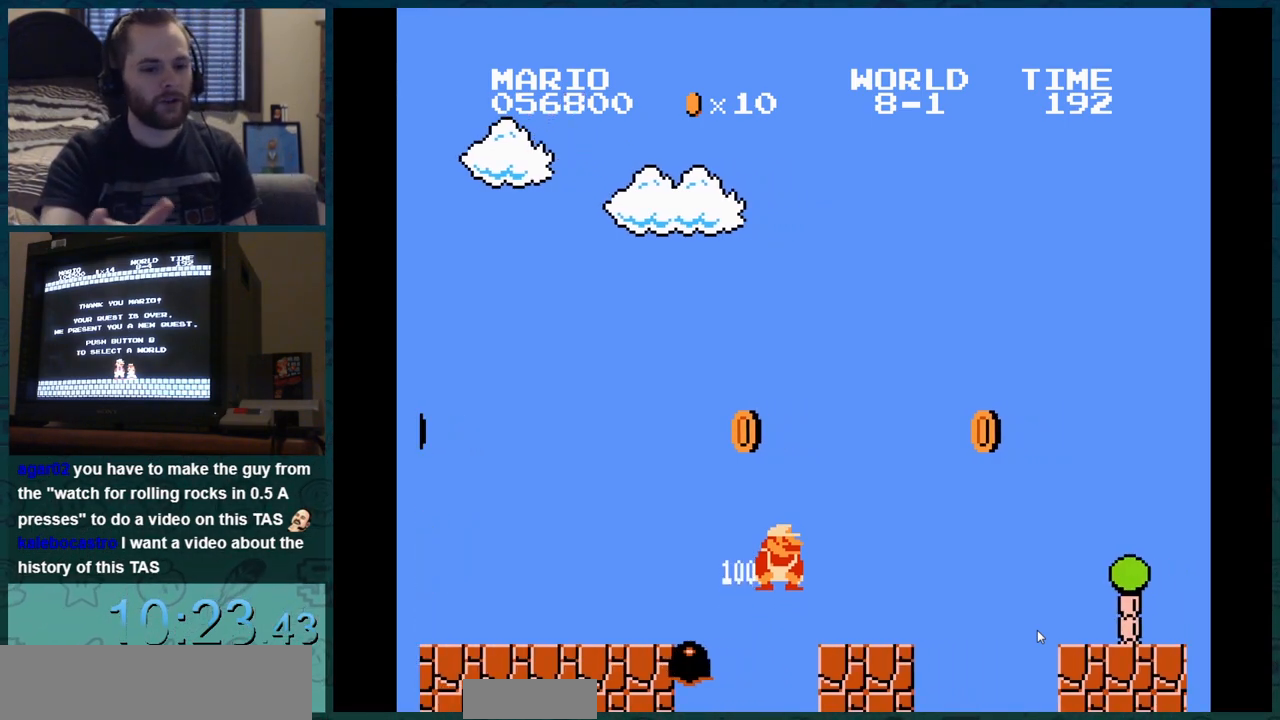
{"buttons": ["B"], "events": []}
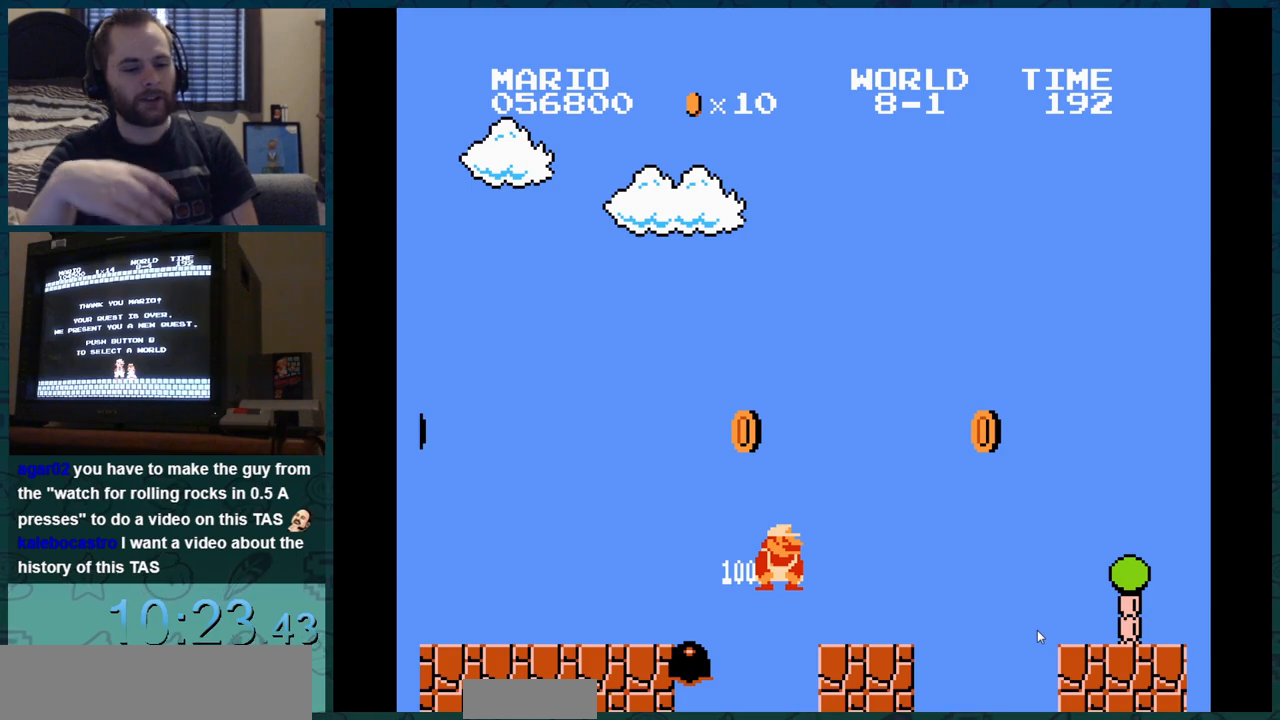
{"buttons": ["B"], "events": []}
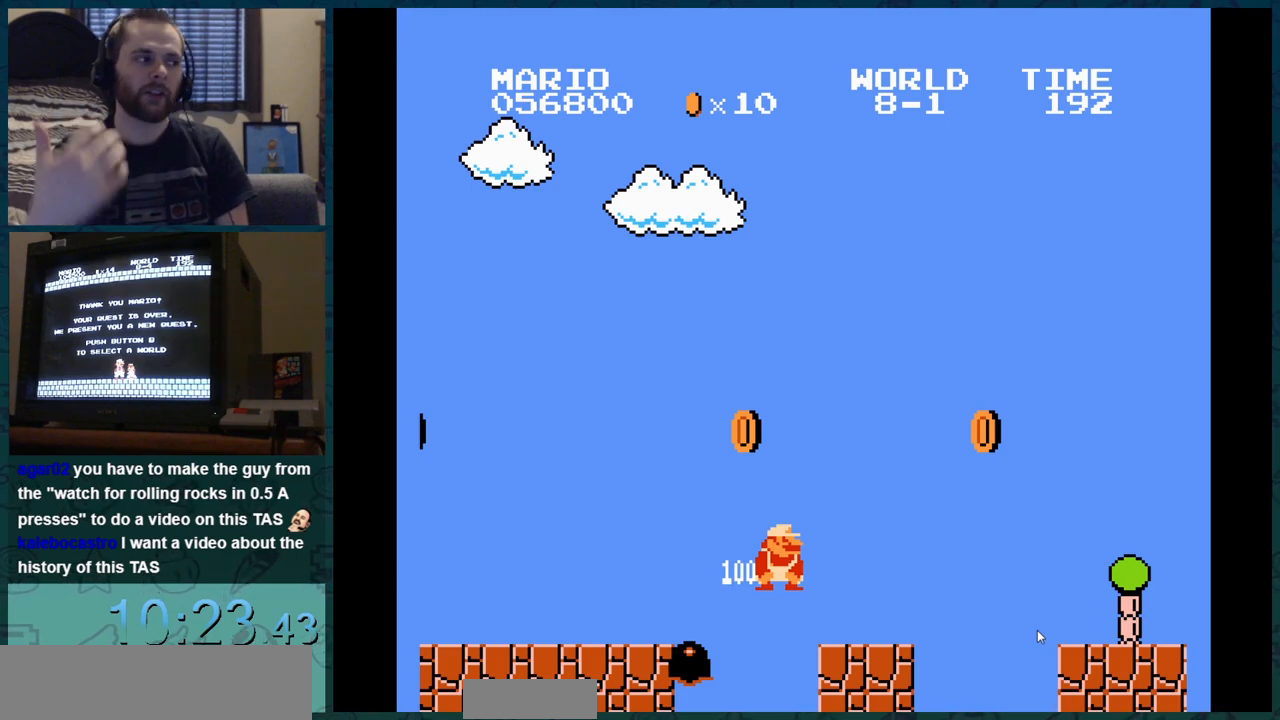
{"buttons": ["B"], "events": []}
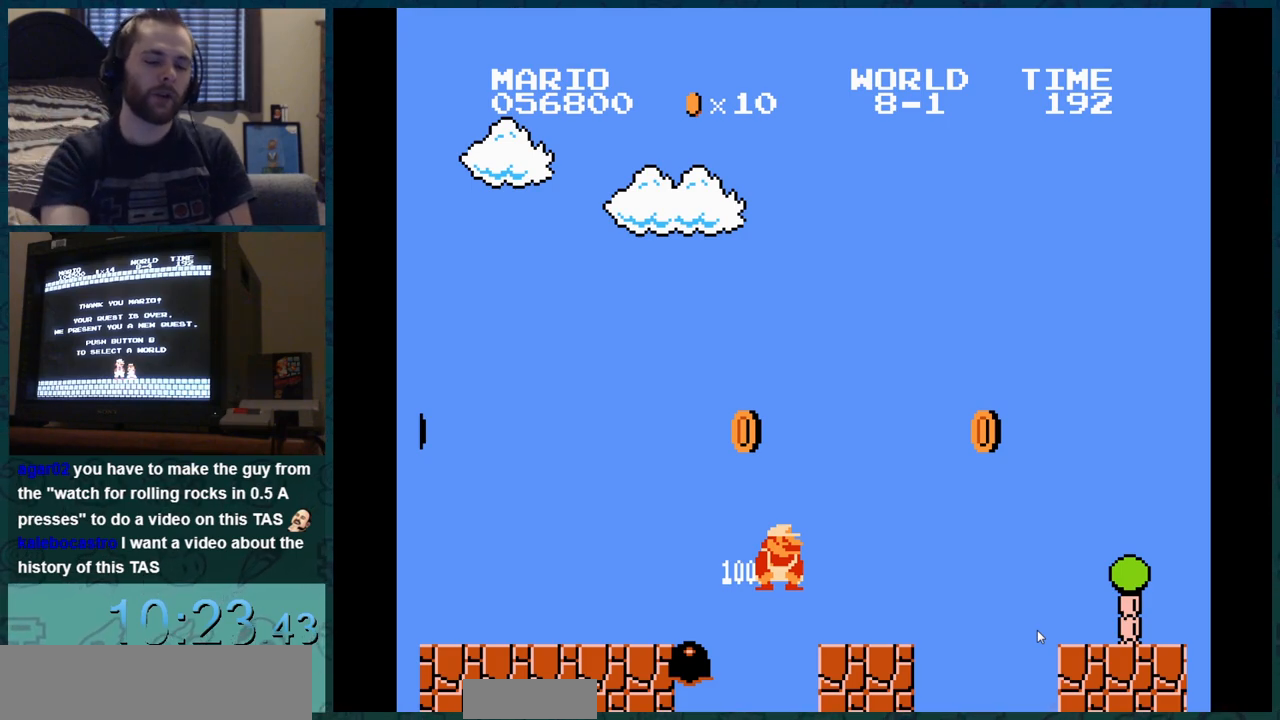
{"buttons": ["B"], "events": []}
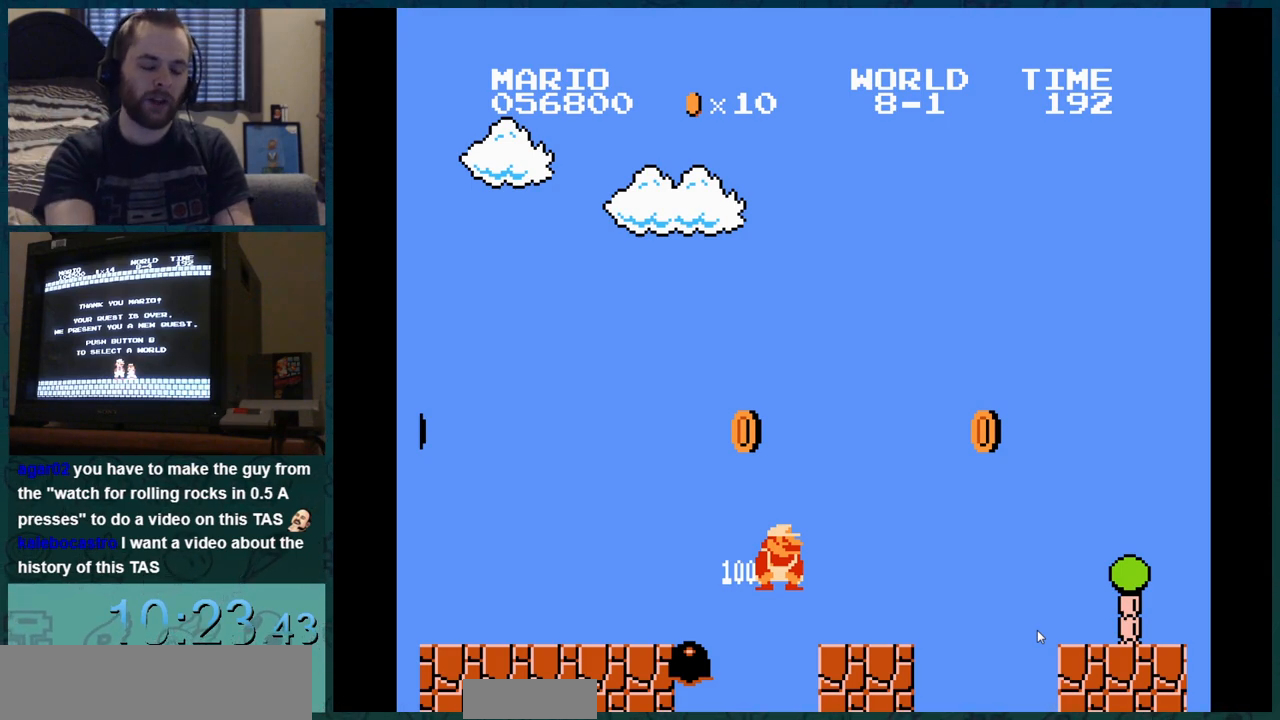
{"buttons": ["B"], "events": []}
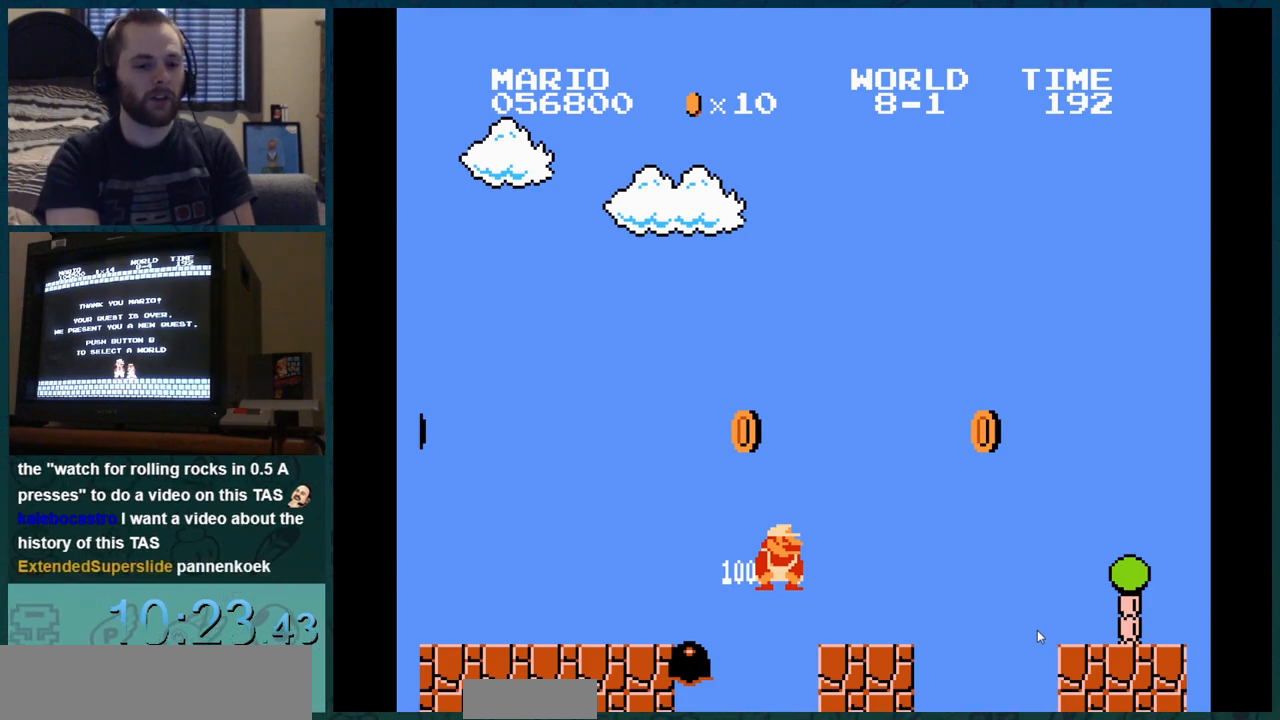
{"buttons": ["B"], "events": []}